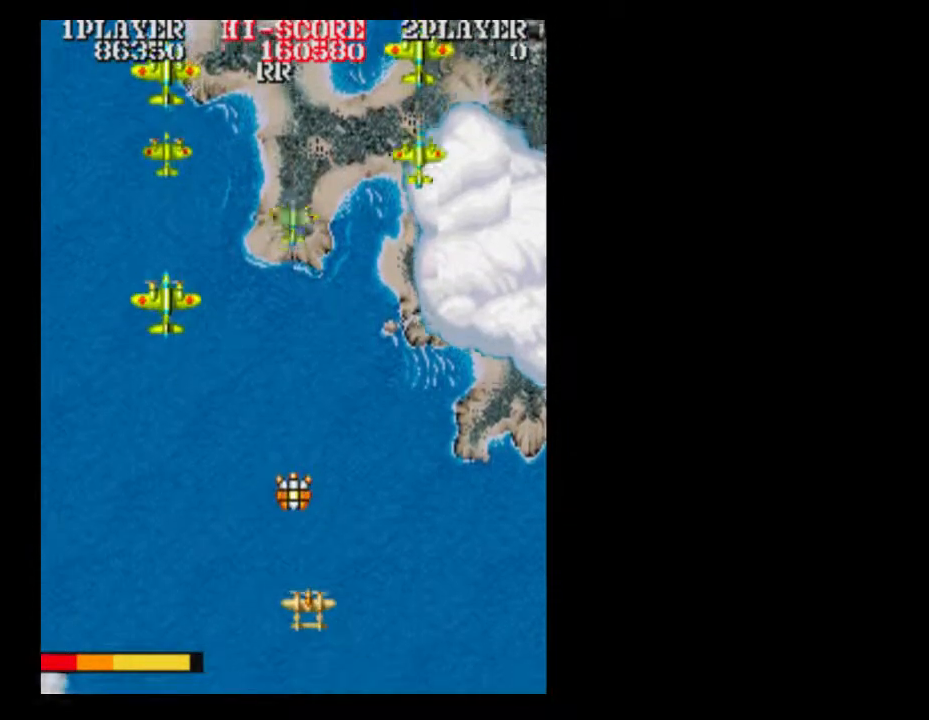
Gameplay with a controller (Xbox layout); each line is a JSON object with the inputs held at the frame after it. "events" lists button and stick changes between this image and that frame as [ms after this image, input, new state], when the widget could be followed in between. Not read: A L3 R3 left_stick right_stick.
{"buttons": [], "events": [[150, "DPAD_UP", "down"], [350, "DPAD_UP", "up"]]}
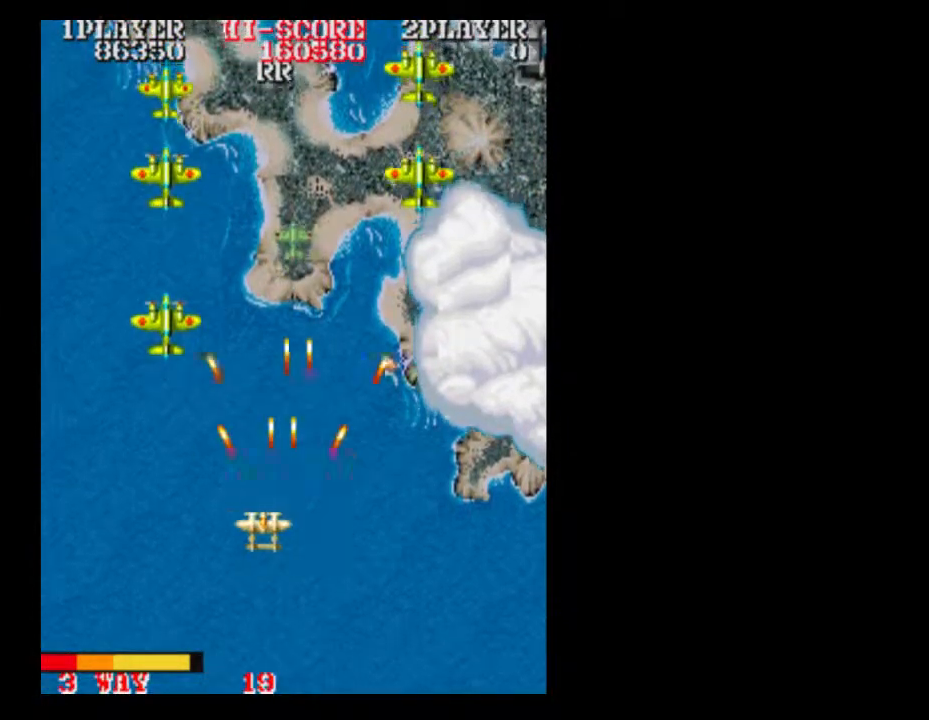
{"buttons": ["DPAD_RIGHT"], "events": [[217, "DPAD_LEFT", "down"], [350, "DPAD_RIGHT", "down"], [467, "DPAD_LEFT", "up"]]}
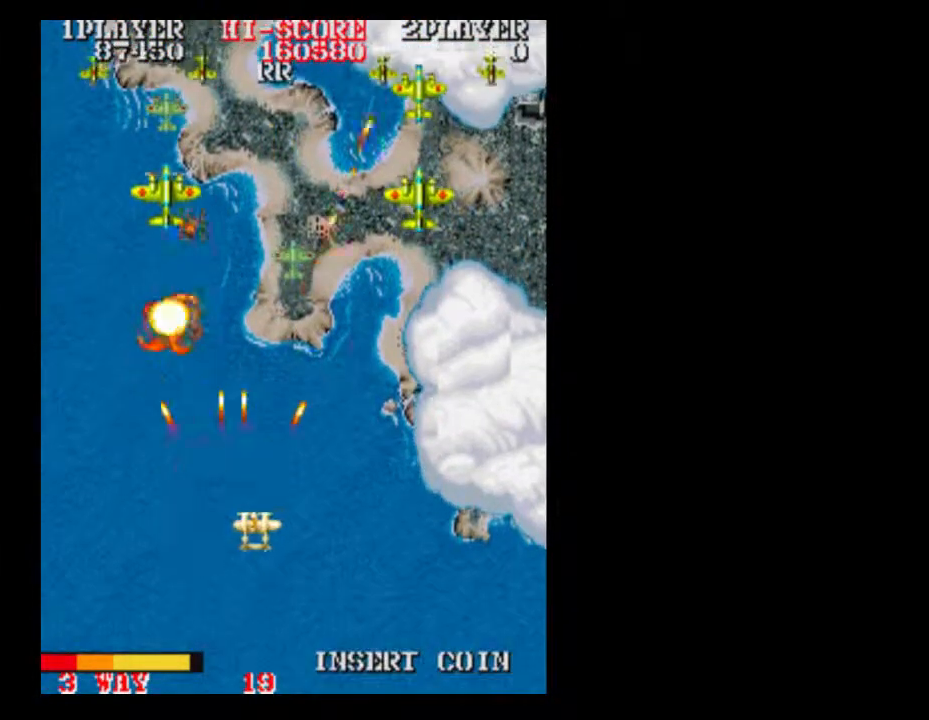
{"buttons": ["DPAD_DOWN"], "events": [[150, "DPAD_RIGHT", "up"], [400, "DPAD_DOWN", "down"]]}
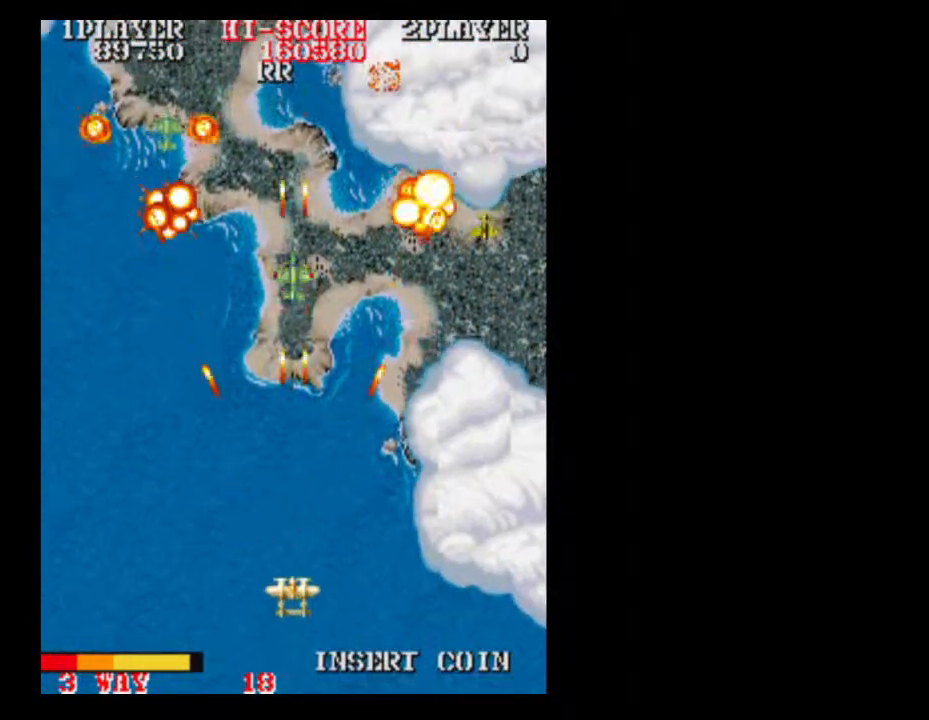
{"buttons": ["DPAD_RIGHT"], "events": [[33, "DPAD_DOWN", "up"], [150, "DPAD_RIGHT", "down"]]}
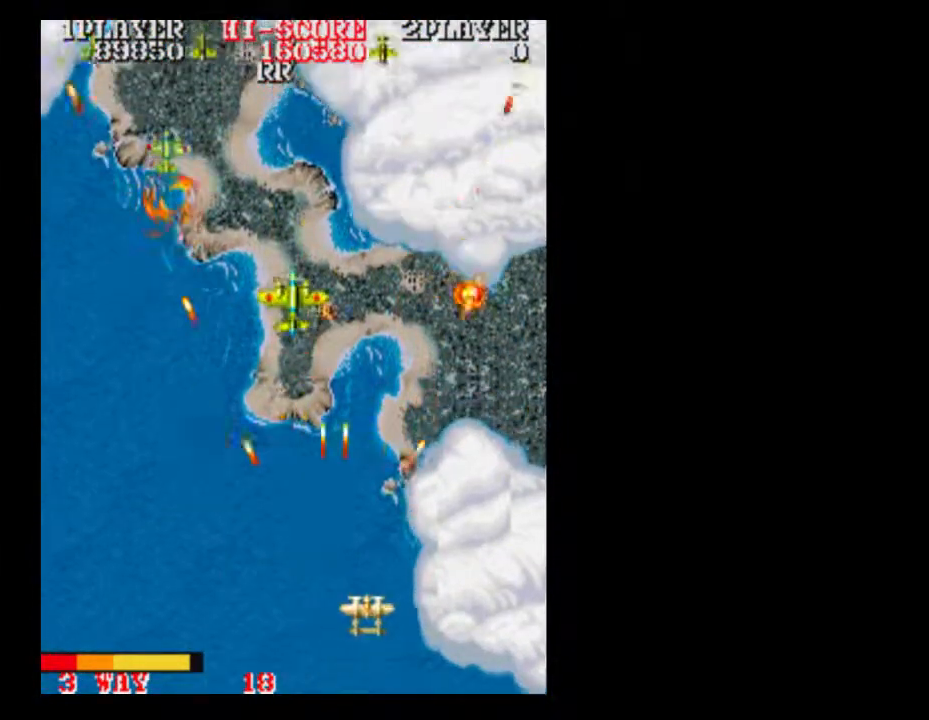
{"buttons": [], "events": [[33, "DPAD_RIGHT", "up"]]}
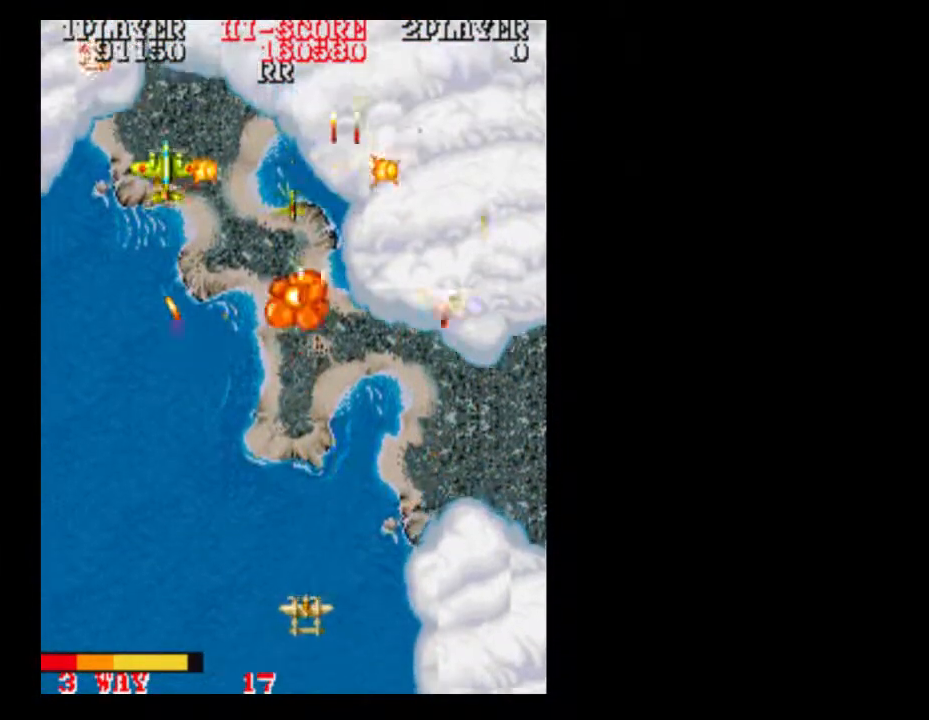
{"buttons": ["DPAD_LEFT"], "events": [[400, "DPAD_LEFT", "down"]]}
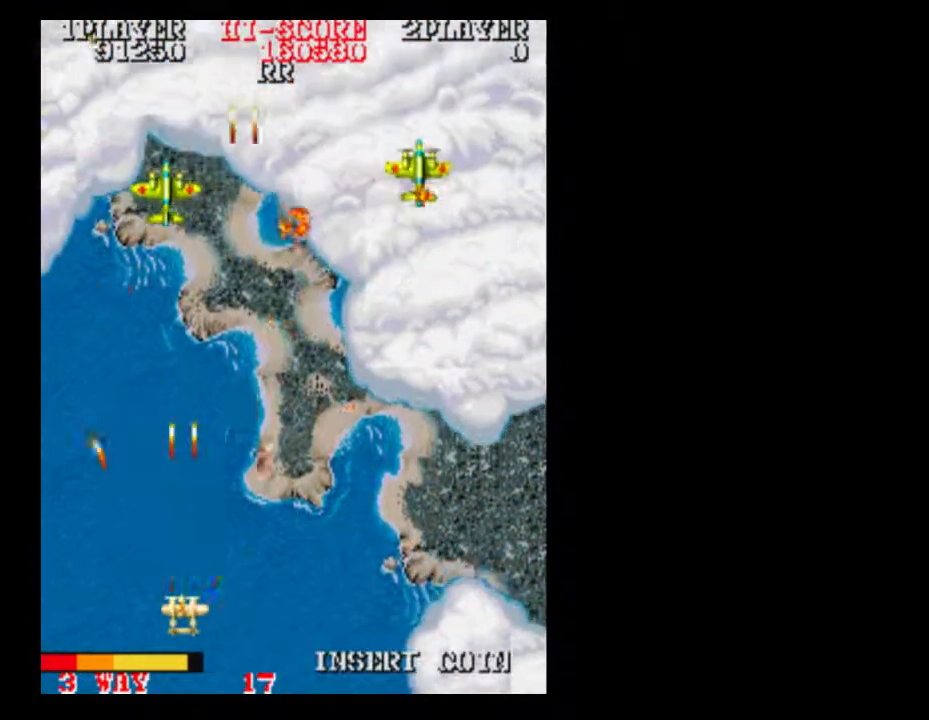
{"buttons": [], "events": [[17, "DPAD_RIGHT", "down"], [100, "DPAD_LEFT", "up"], [150, "DPAD_RIGHT", "up"]]}
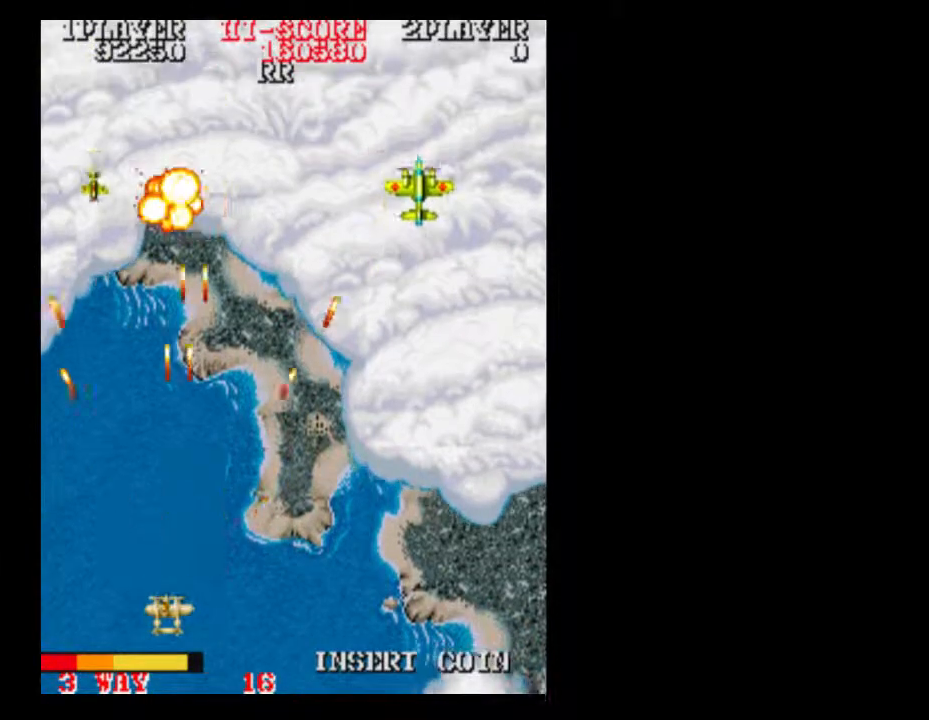
{"buttons": ["DPAD_RIGHT"], "events": [[217, "DPAD_UP", "down"], [267, "DPAD_RIGHT", "down"], [267, "DPAD_UP", "up"]]}
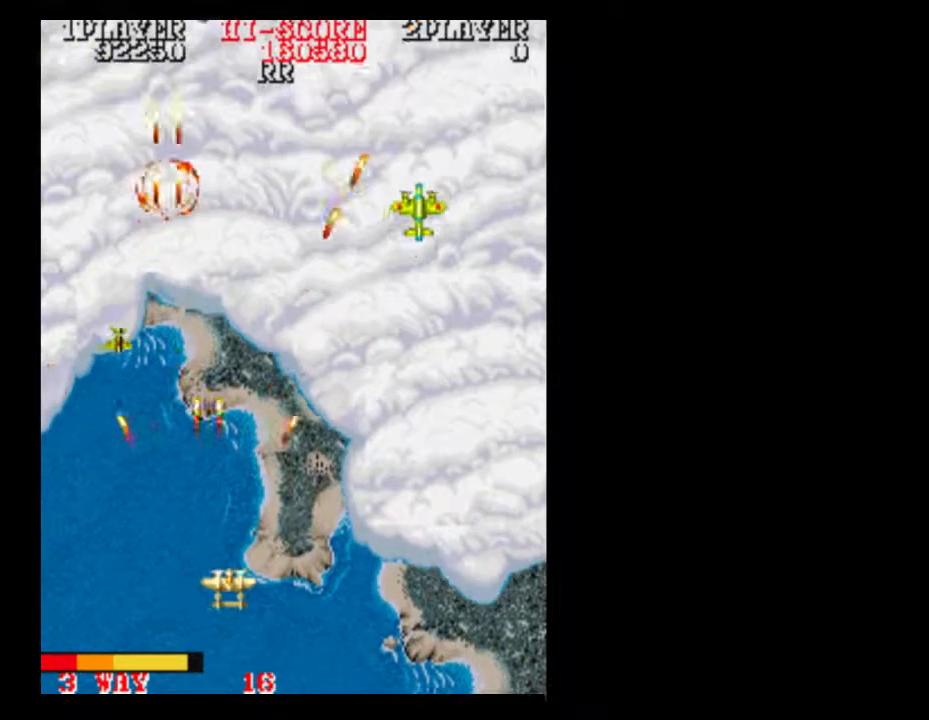
{"buttons": ["DPAD_RIGHT"]}
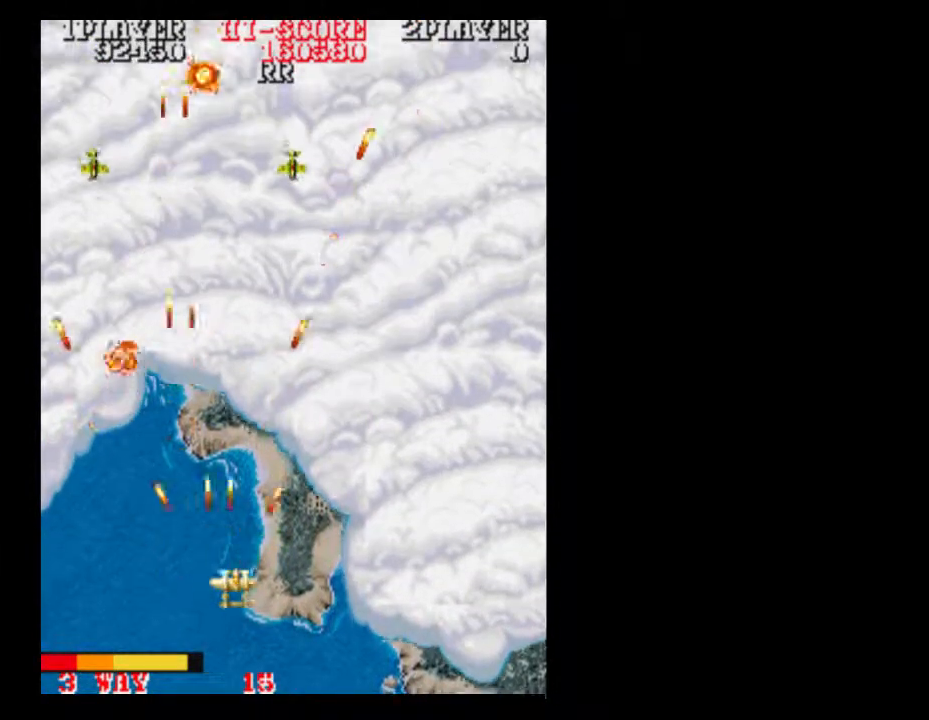
{"buttons": [], "events": [[333, "DPAD_RIGHT", "up"]]}
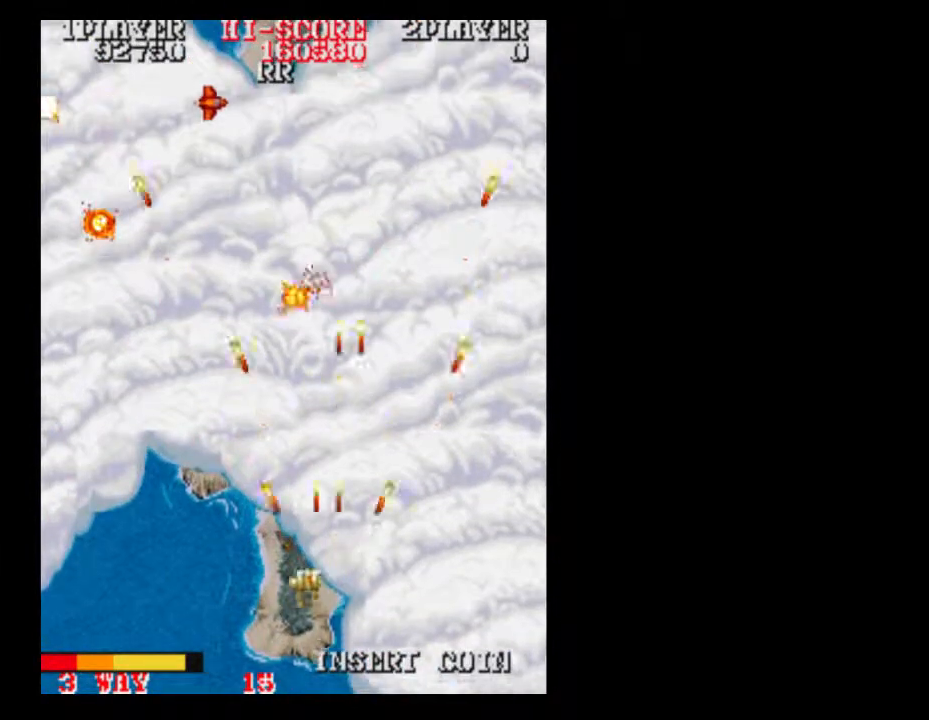
{"buttons": [], "events": [[267, "DPAD_UP", "down"], [467, "DPAD_UP", "up"]]}
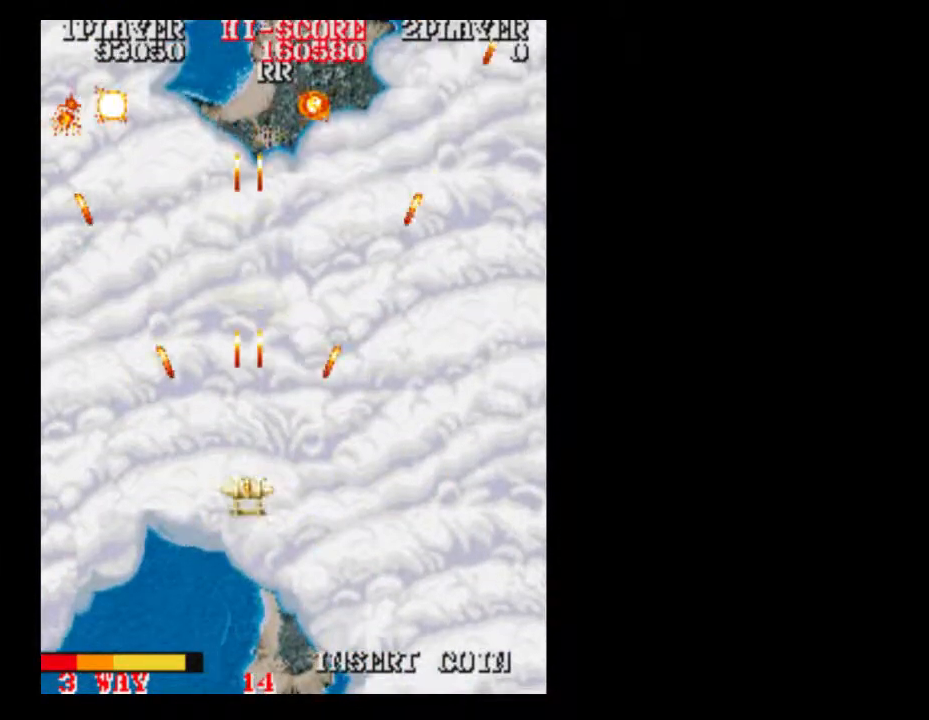
{"buttons": ["DPAD_DOWN"], "events": [[83, "DPAD_RIGHT", "down"], [267, "DPAD_RIGHT", "up"], [467, "DPAD_DOWN", "down"]]}
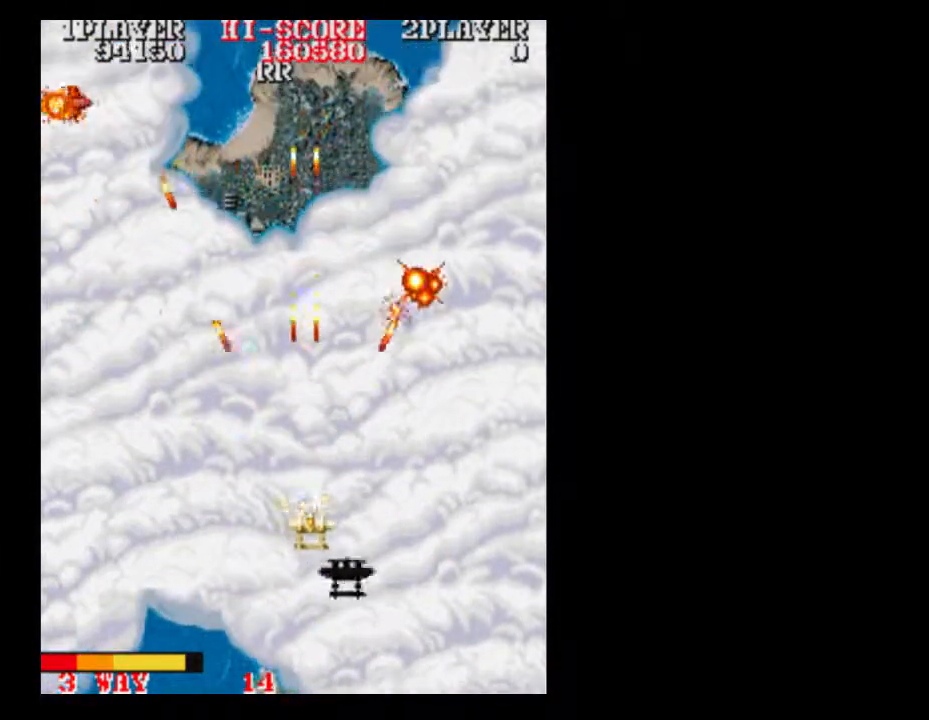
{"buttons": [], "events": [[17, "DPAD_RIGHT", "down"], [83, "DPAD_DOWN", "up"], [300, "DPAD_RIGHT", "up"]]}
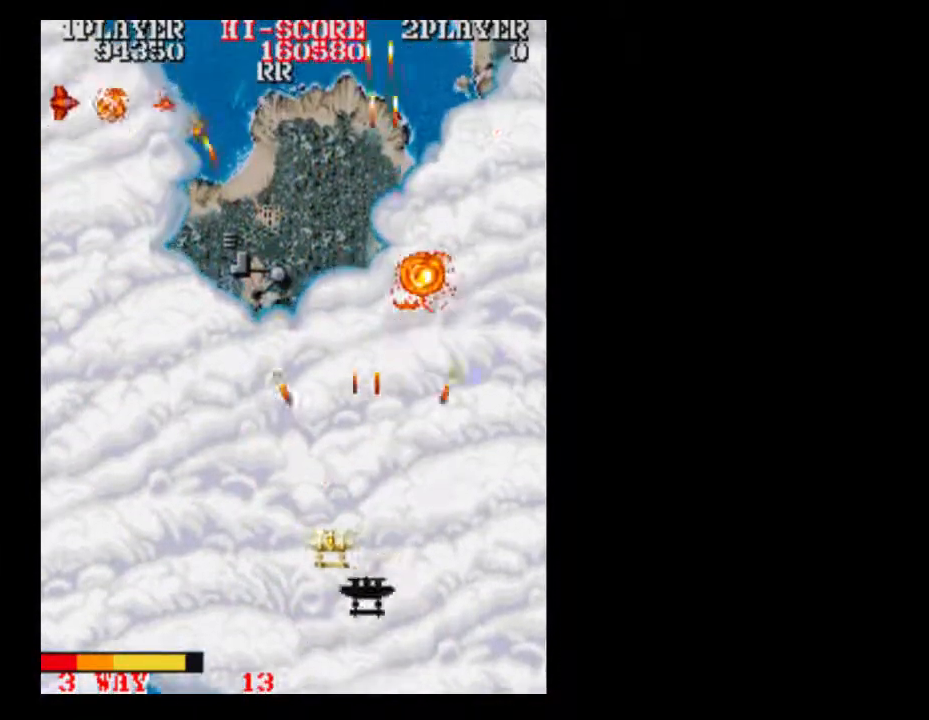
{"buttons": [], "events": []}
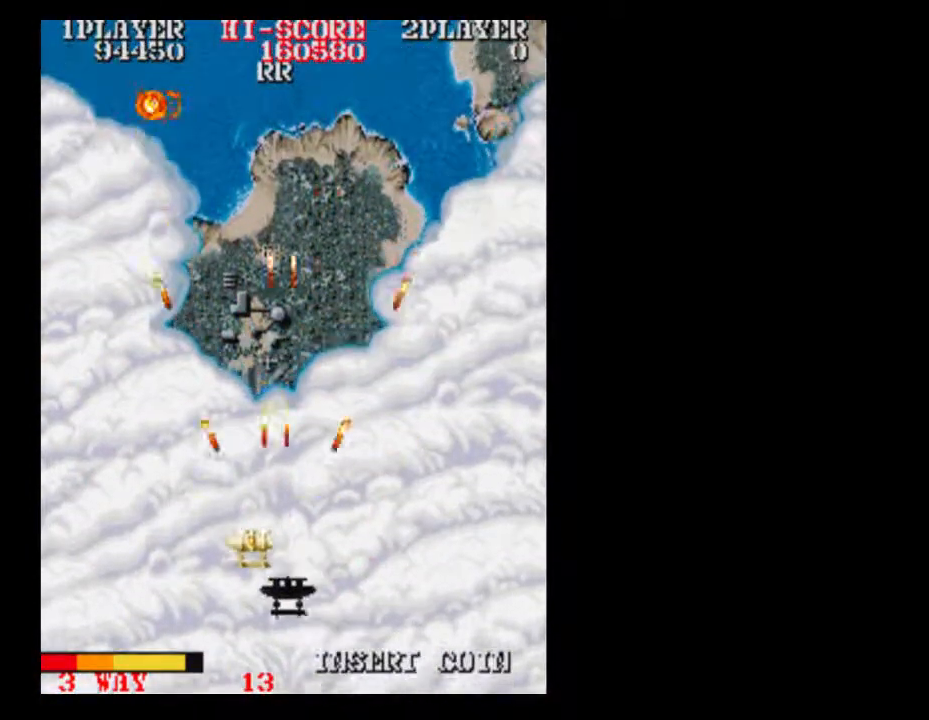
{"buttons": [], "events": [[200, "DPAD_LEFT", "down"], [333, "DPAD_RIGHT", "down"], [367, "DPAD_LEFT", "up"], [450, "DPAD_RIGHT", "up"]]}
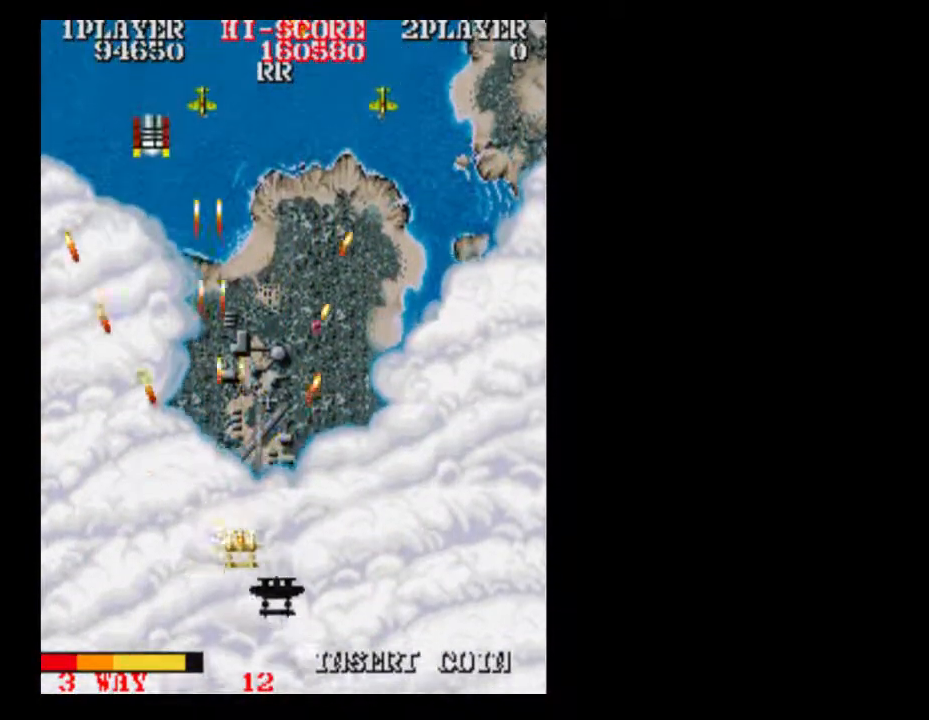
{"buttons": [], "events": [[83, "DPAD_RIGHT", "down"], [200, "DPAD_RIGHT", "up"], [333, "DPAD_RIGHT", "down"], [400, "DPAD_RIGHT", "up"]]}
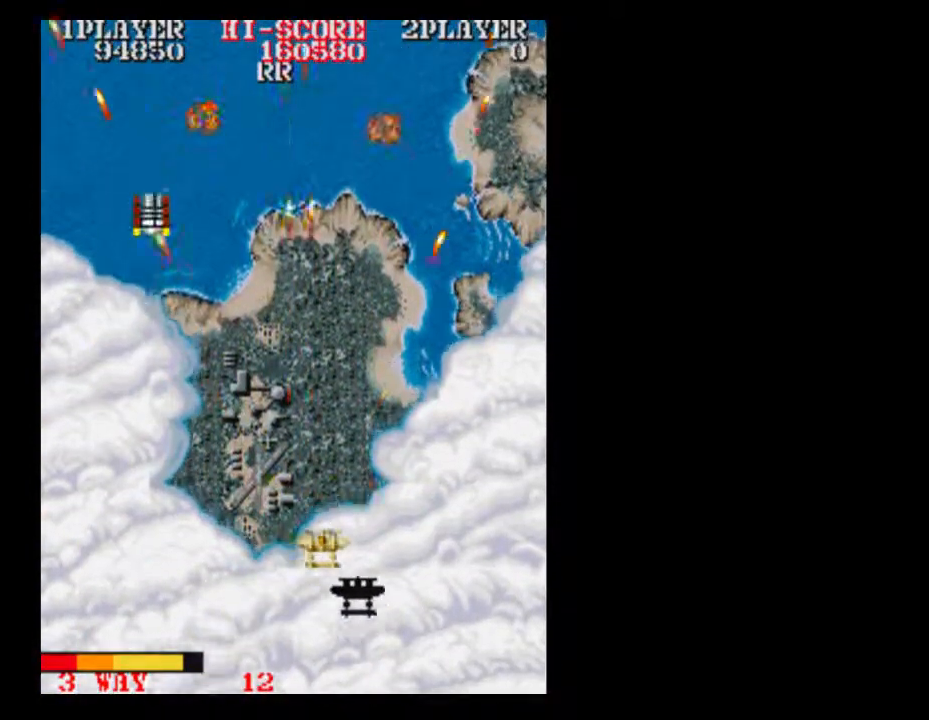
{"buttons": ["DPAD_RIGHT"]}
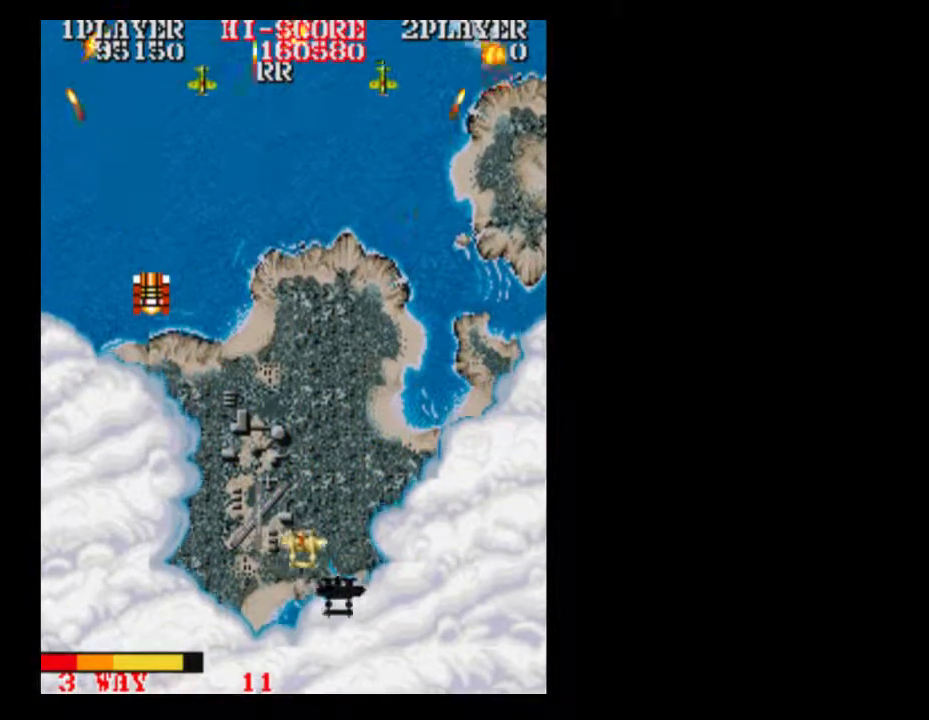
{"buttons": [], "events": [[200, "DPAD_RIGHT", "up"]]}
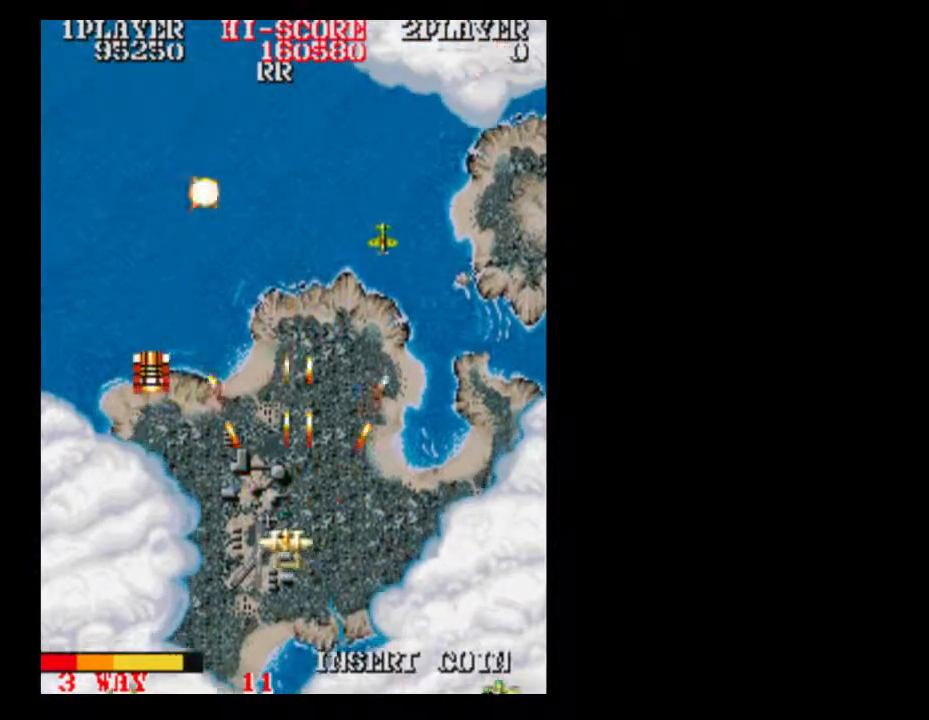
{"buttons": []}
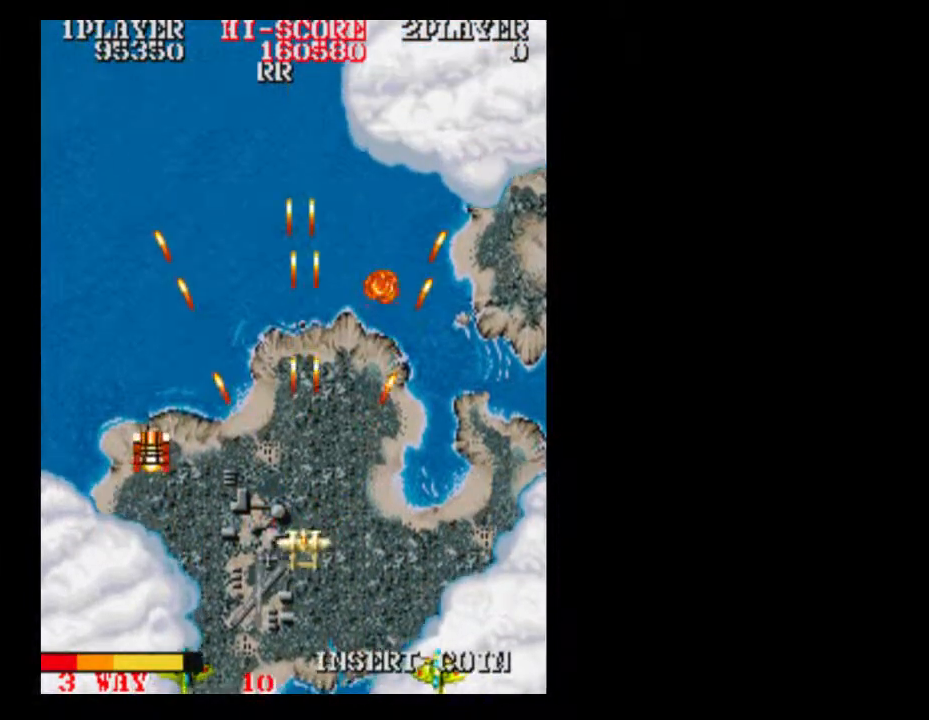
{"buttons": [], "events": []}
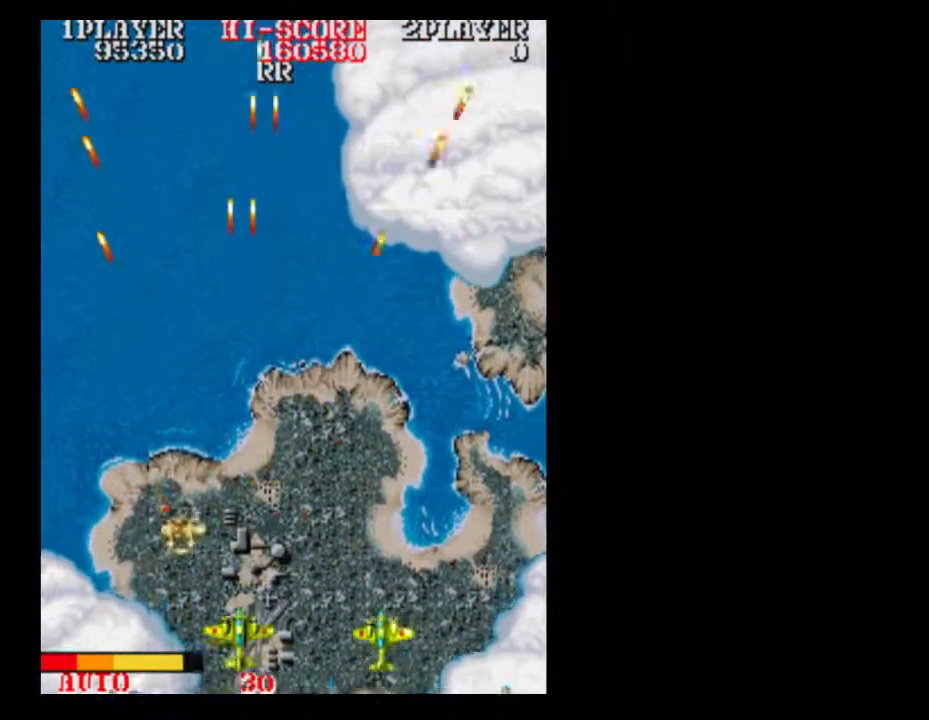
{"buttons": ["DPAD_RIGHT"], "events": [[17, "DPAD_UP", "down"], [267, "DPAD_RIGHT", "down"], [317, "DPAD_UP", "up"]]}
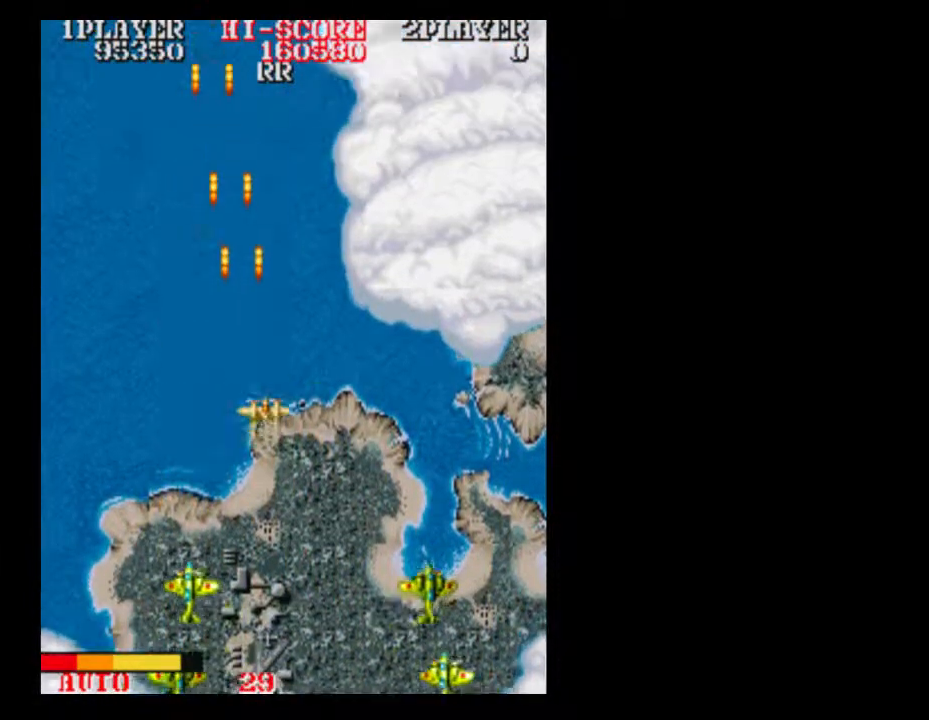
{"buttons": ["DPAD_RIGHT"], "events": [[17, "DPAD_DOWN", "down"], [67, "DPAD_RIGHT", "up"], [200, "DPAD_DOWN", "up"], [267, "DPAD_UP", "down"], [383, "DPAD_RIGHT", "down"], [450, "DPAD_UP", "up"]]}
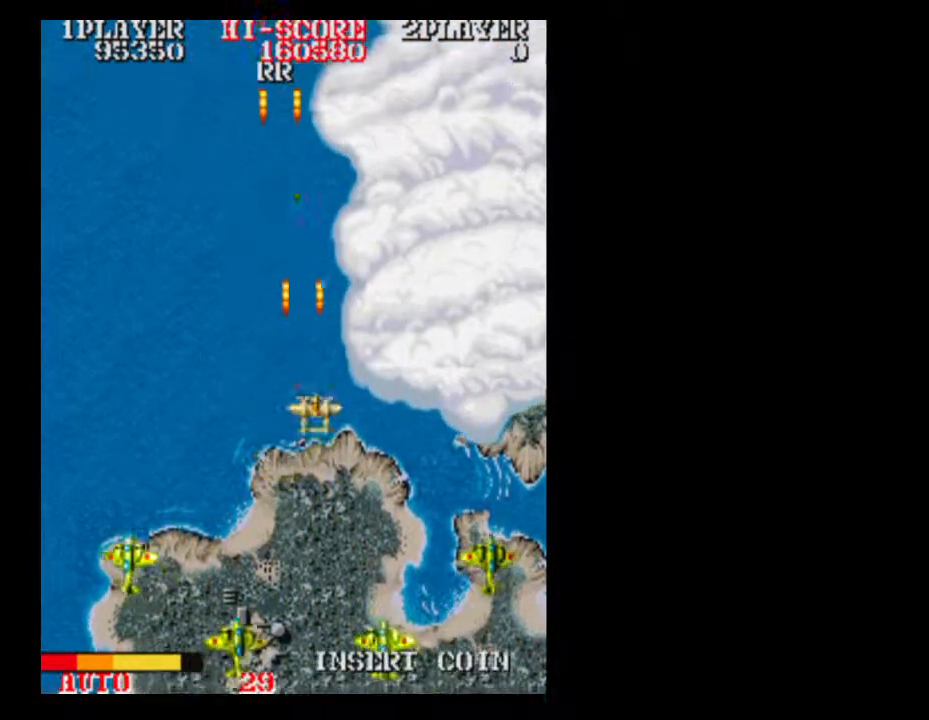
{"buttons": ["DPAD_UP"], "events": [[17, "DPAD_RIGHT", "up"], [133, "DPAD_RIGHT", "down"], [267, "DPAD_RIGHT", "up"], [450, "DPAD_UP", "down"]]}
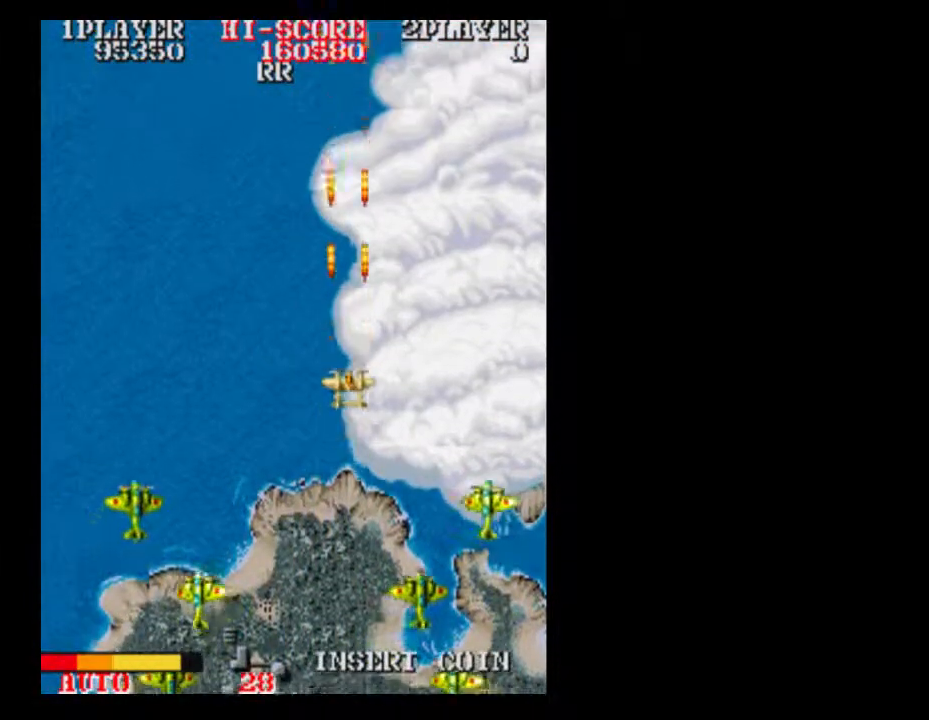
{"buttons": [], "events": [[67, "DPAD_UP", "up"]]}
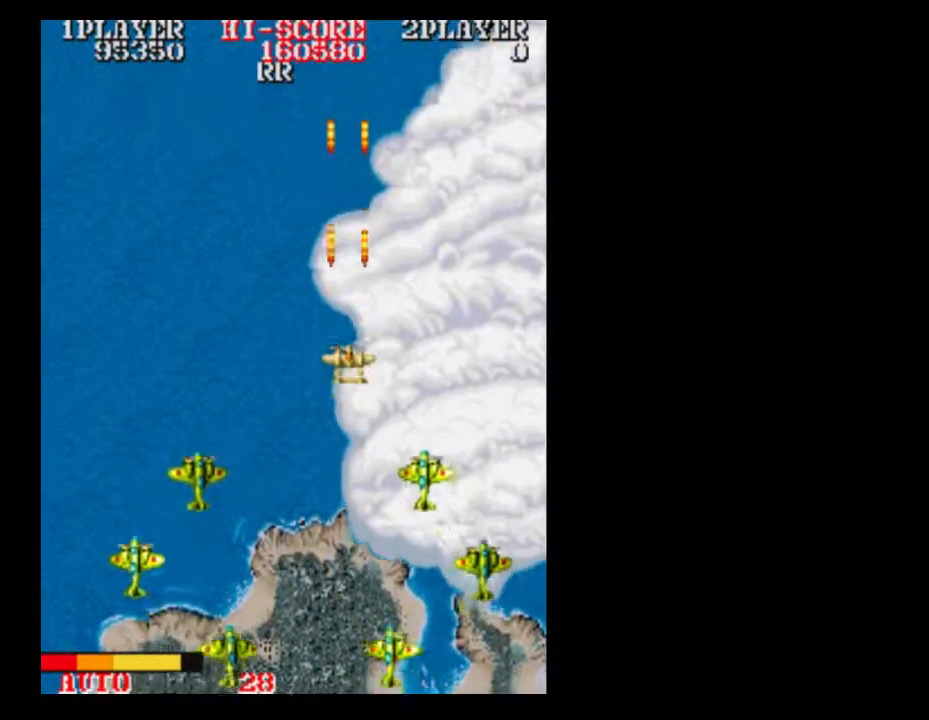
{"buttons": [], "events": [[67, "DPAD_UP", "down"], [133, "DPAD_UP", "up"], [267, "DPAD_UP", "down"], [383, "DPAD_UP", "up"]]}
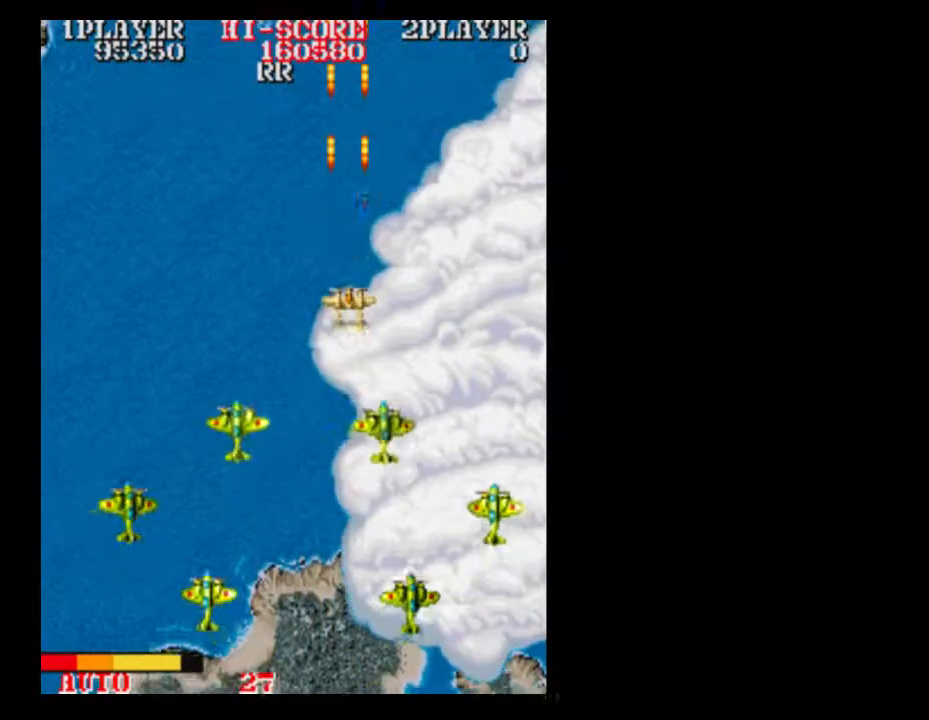
{"buttons": ["DPAD_DOWN"], "events": [[317, "DPAD_DOWN", "down"]]}
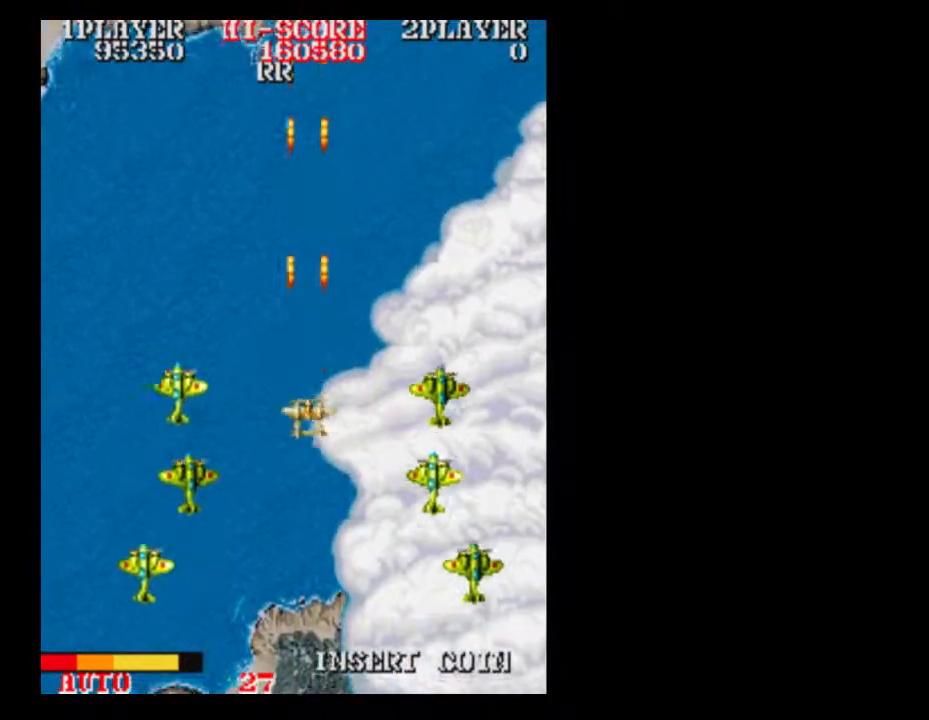
{"buttons": ["DPAD_DOWN", "DPAD_RIGHT"], "events": [[450, "DPAD_RIGHT", "down"]]}
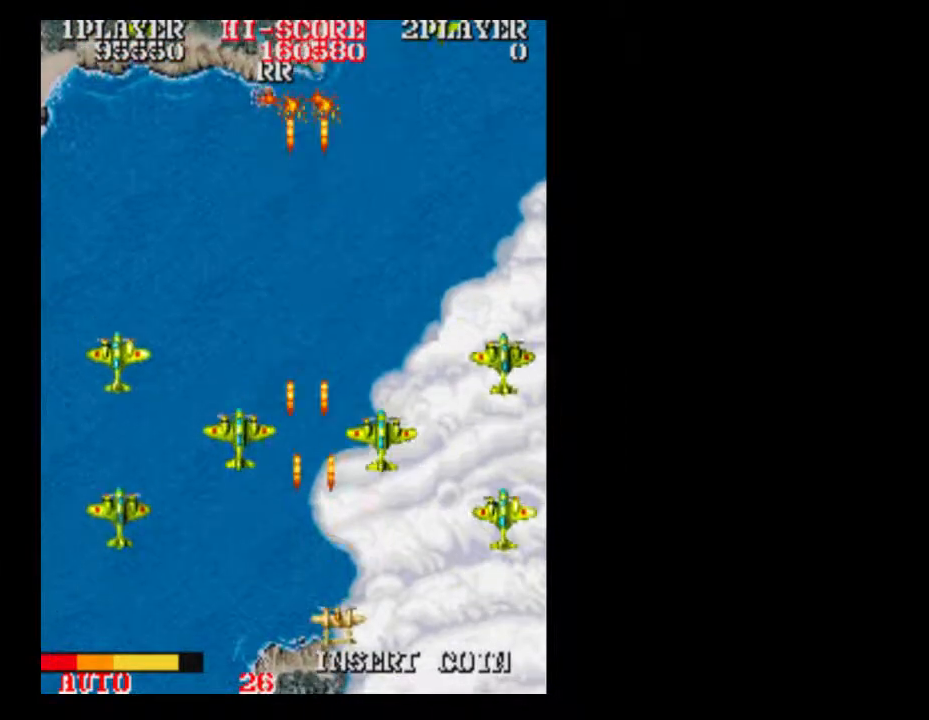
{"buttons": ["DPAD_RIGHT"], "events": [[67, "DPAD_DOWN", "up"]]}
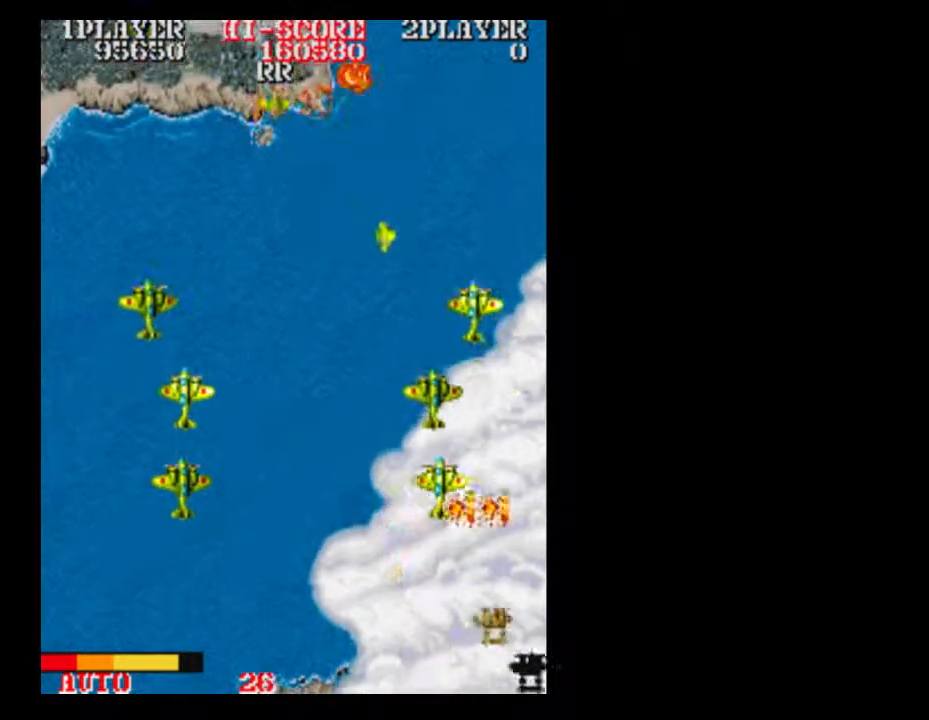
{"buttons": [], "events": [[33, "DPAD_RIGHT", "up"]]}